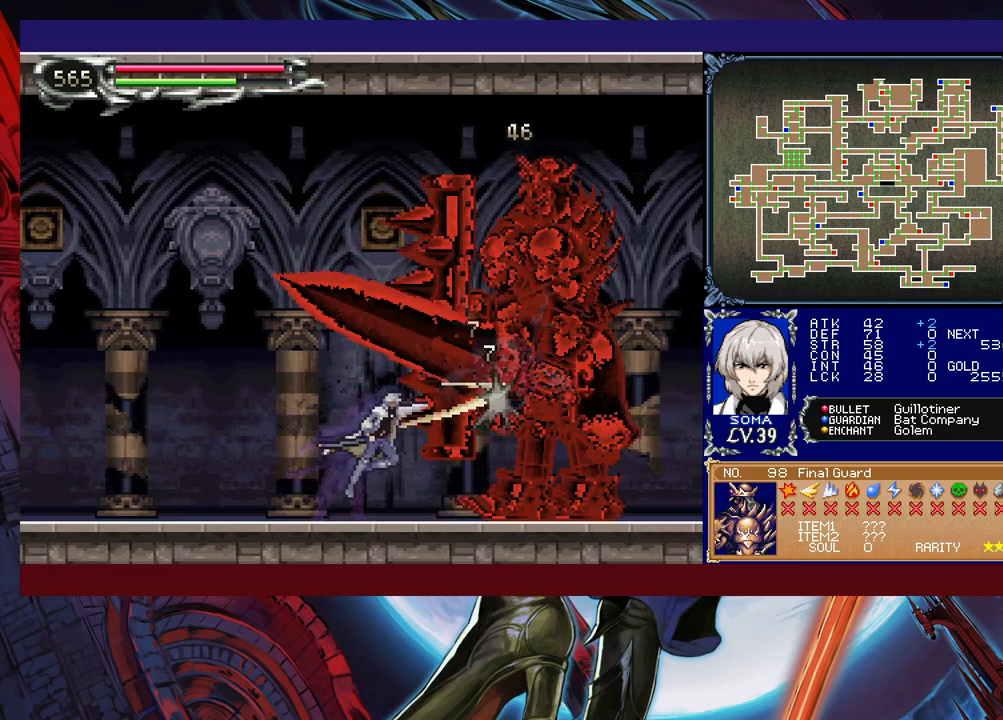
Gameplay with a controller (Xbox layout); each line is a JSON object with the inputs held at the frame after it. "events" lists button and stick changes between this image and that frame as [ms after this image, input, new state], when the widget could be followed in between. Not read: L2 R2 right_stick.
{"buttons": [], "left_stick": "up-right", "events": [[183, "B", "down"], [233, "A", "down"], [233, "B", "up"], [283, "A", "up"], [433, "left_stick", "up-right"]]}
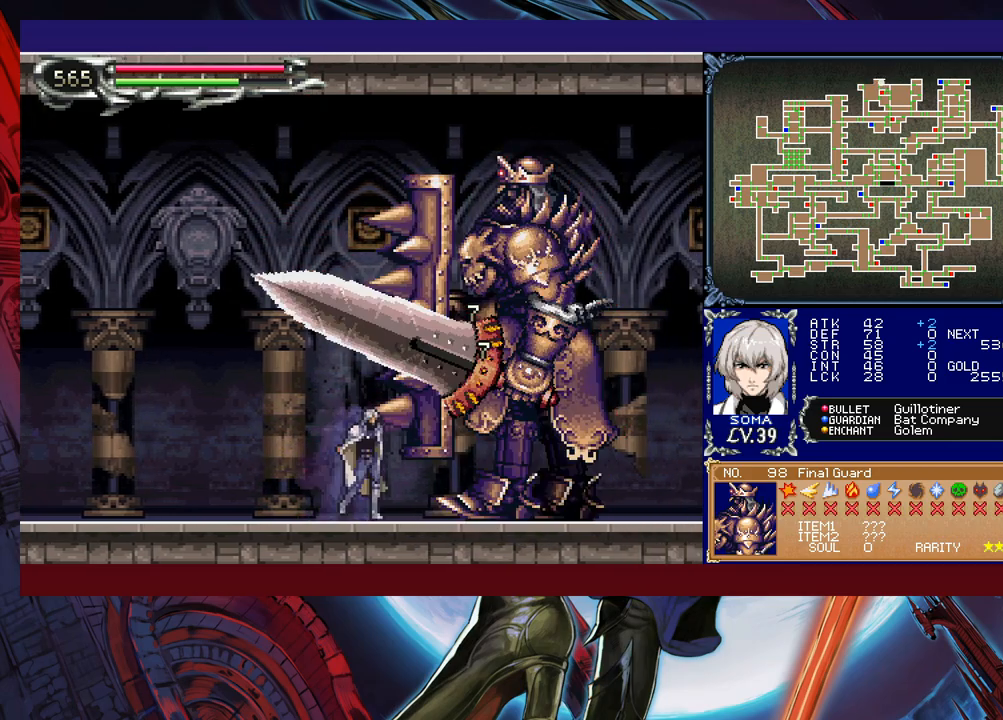
{"buttons": [], "left_stick": "center", "events": [[33, "A", "down"], [83, "left_stick", "center"], [100, "A", "up"], [283, "B", "down"], [333, "A", "down"], [333, "B", "up"], [400, "A", "up"]]}
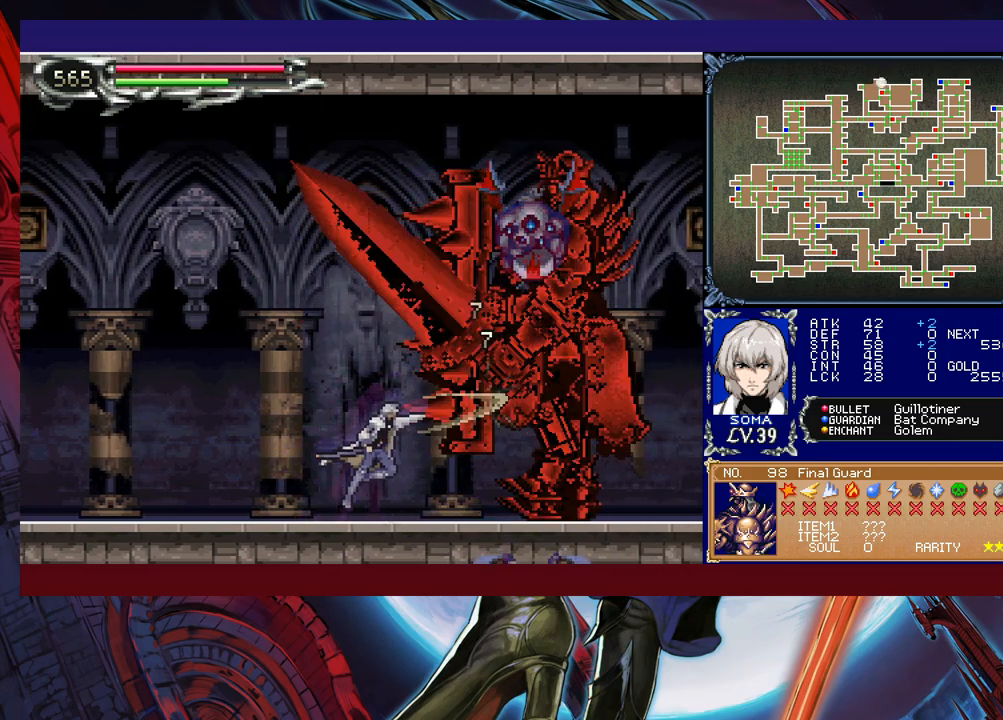
{"buttons": [], "left_stick": "center", "events": [[83, "B", "down"], [133, "A", "down"], [133, "B", "up"], [200, "A", "up"], [383, "left_stick", "right"], [400, "B", "down"], [433, "A", "down"], [433, "B", "up"], [500, "A", "up"], [500, "left_stick", "center"]]}
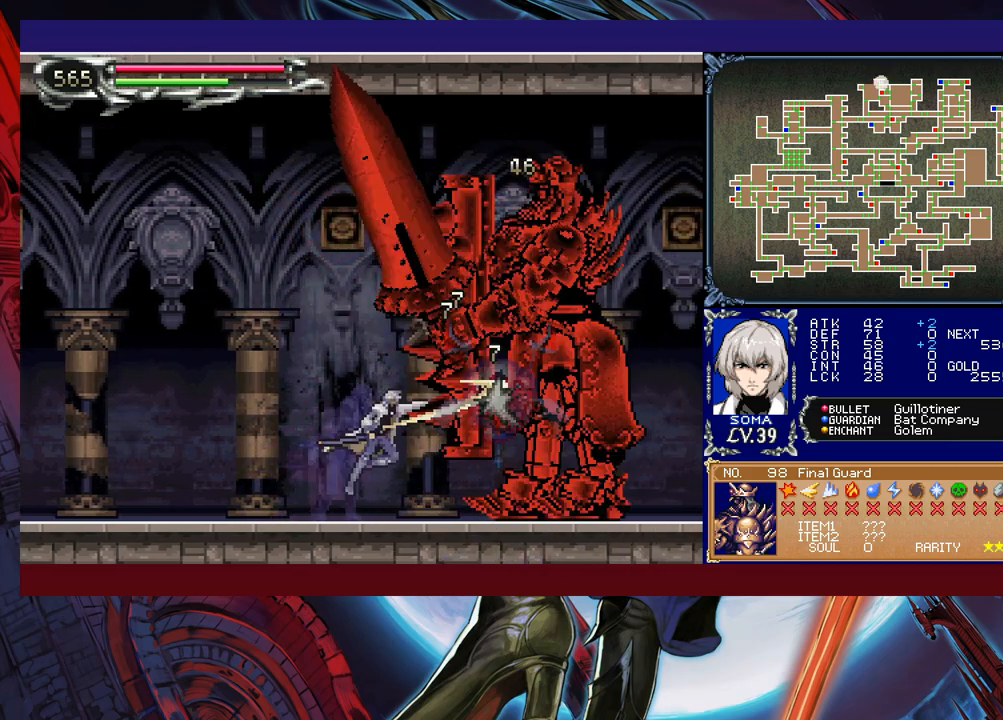
{"buttons": [], "left_stick": "center", "events": [[200, "B", "down"], [233, "A", "down"], [233, "B", "up"], [300, "A", "up"]]}
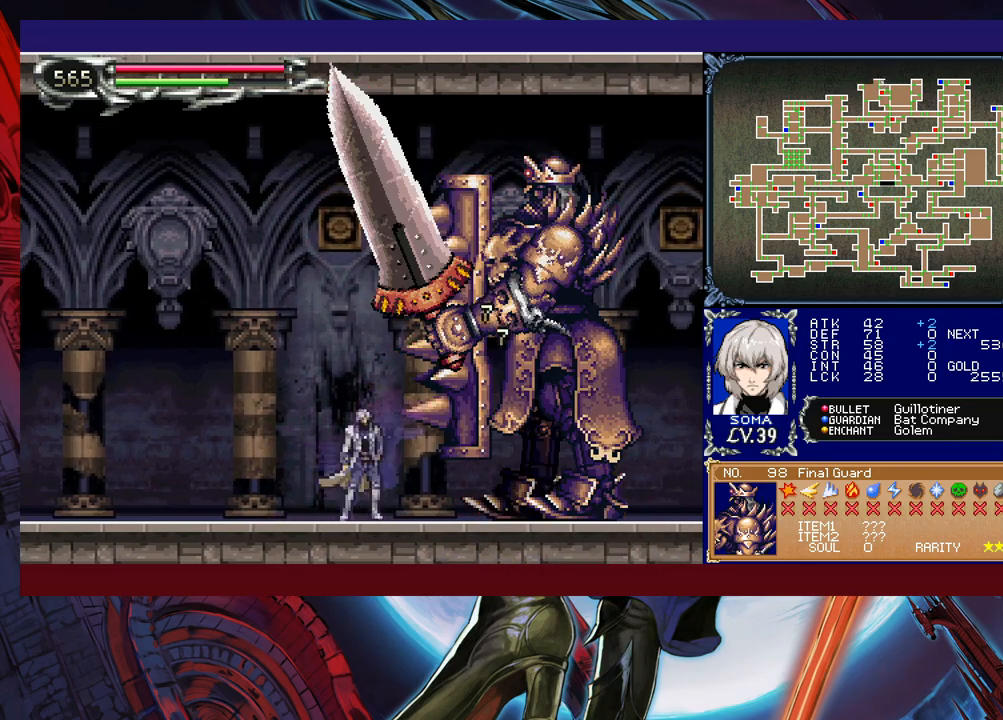
{"buttons": [], "left_stick": "center", "events": [[33, "B", "down"], [33, "left_stick", "up"], [50, "A", "down"], [50, "B", "up"], [133, "A", "up"], [133, "left_stick", "center"], [283, "B", "down"], [333, "A", "down"], [333, "B", "up"], [433, "A", "up"]]}
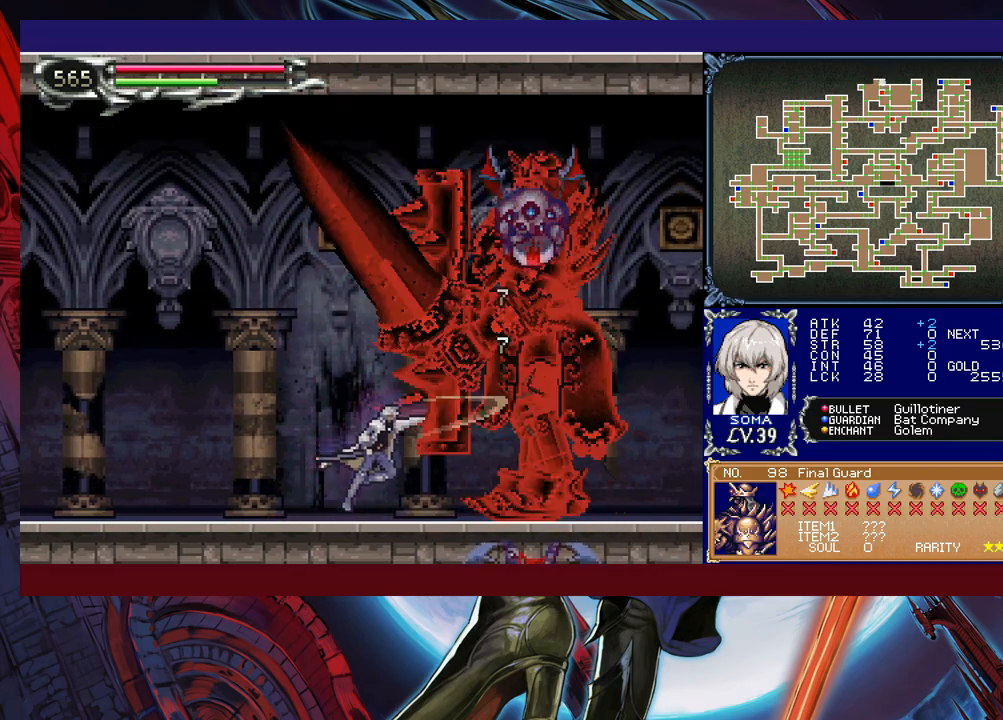
{"buttons": [], "left_stick": "left", "events": [[83, "B", "down"], [133, "A", "down"], [133, "B", "up"], [200, "A", "up"], [283, "left_stick", "left"], [383, "B", "down"], [433, "A", "down"], [433, "B", "up"], [500, "A", "up"]]}
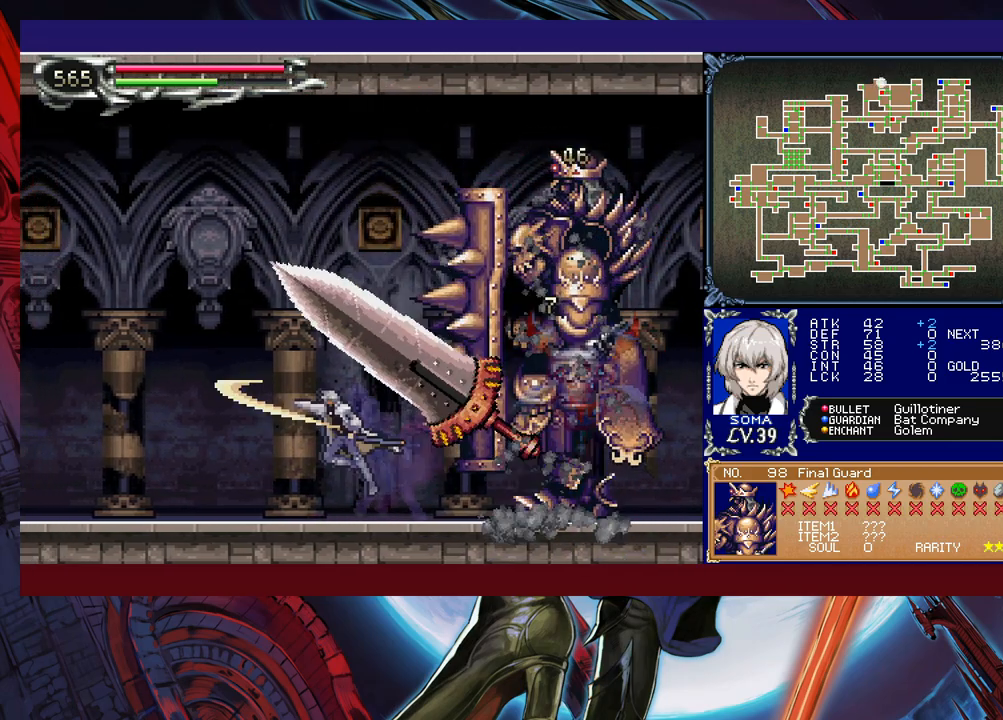
{"buttons": ["B"], "left_stick": "down-right", "events": [[83, "left_stick", "right"], [283, "Y", "down"], [283, "left_stick", "left"], [300, "B", "down"], [333, "Y", "up"], [383, "B", "up"], [383, "left_stick", "down-right"], [450, "B", "down"]]}
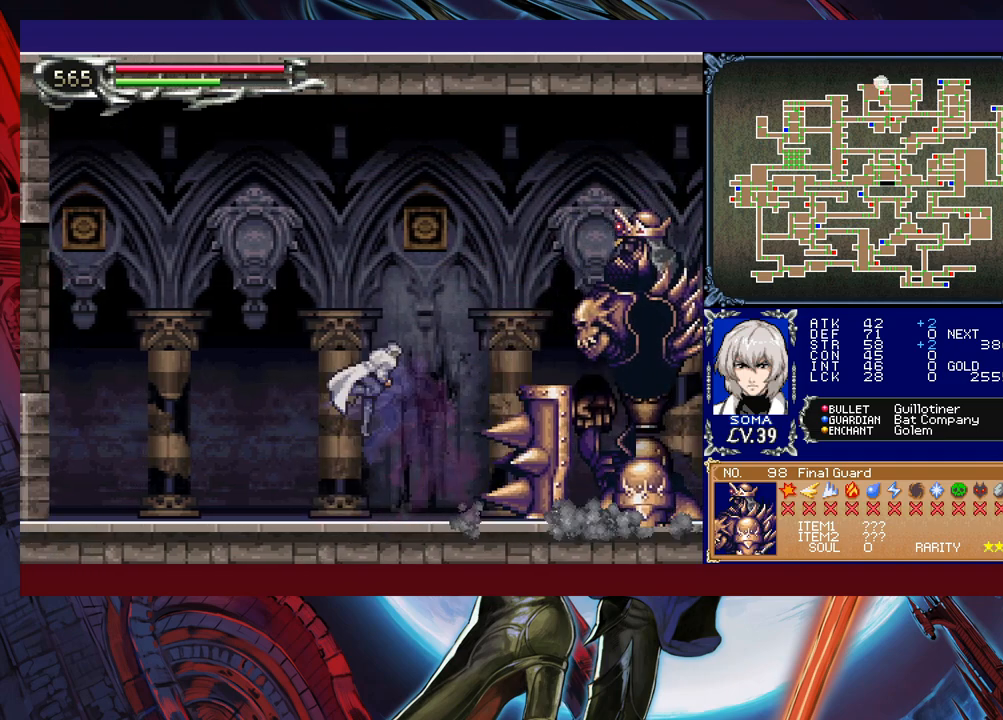
{"buttons": ["B"], "left_stick": "down-right", "events": [[33, "B", "up"], [83, "B", "down"], [183, "B", "up"], [233, "left_stick", "left"], [283, "Y", "down"], [333, "B", "down"], [333, "Y", "up"], [383, "B", "up"], [383, "left_stick", "down-right"], [483, "B", "down"]]}
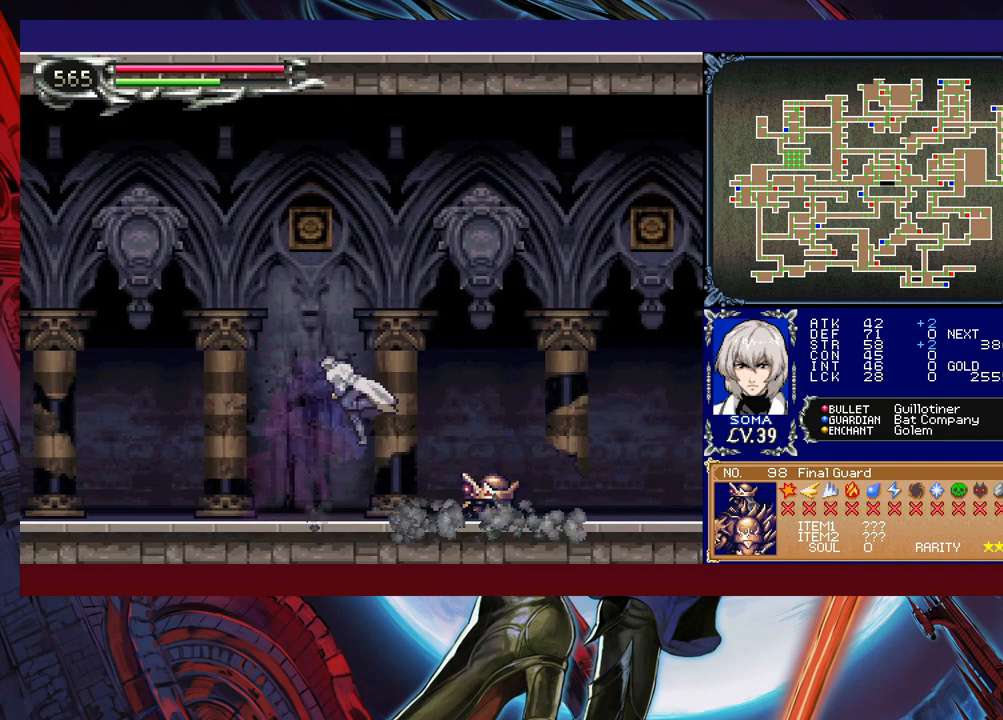
{"buttons": ["B"], "left_stick": "down-right", "events": [[33, "B", "up"], [83, "B", "down"], [150, "B", "up"], [233, "left_stick", "left"], [283, "Y", "down"], [300, "B", "down"], [333, "Y", "up"], [383, "B", "up"], [383, "left_stick", "down-right"], [450, "B", "down"]]}
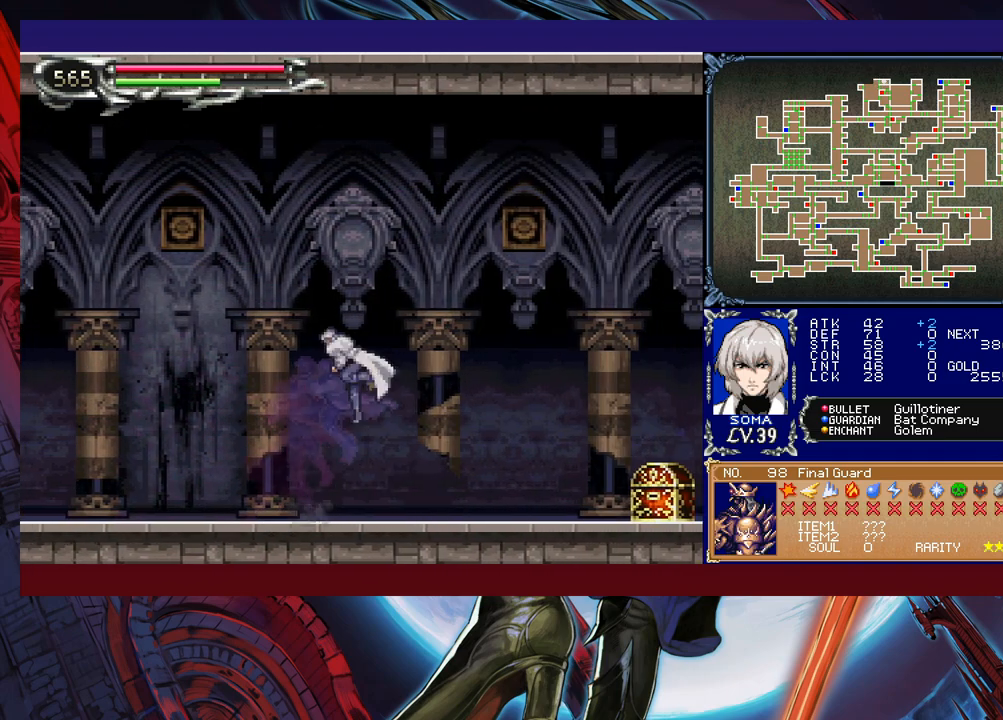
{"buttons": [], "left_stick": "down-right", "events": [[33, "B", "up"], [83, "B", "down"], [133, "B", "up"], [233, "Y", "down"], [233, "left_stick", "left"], [283, "B", "down"], [300, "Y", "up"], [350, "B", "up"], [350, "left_stick", "down-right"]]}
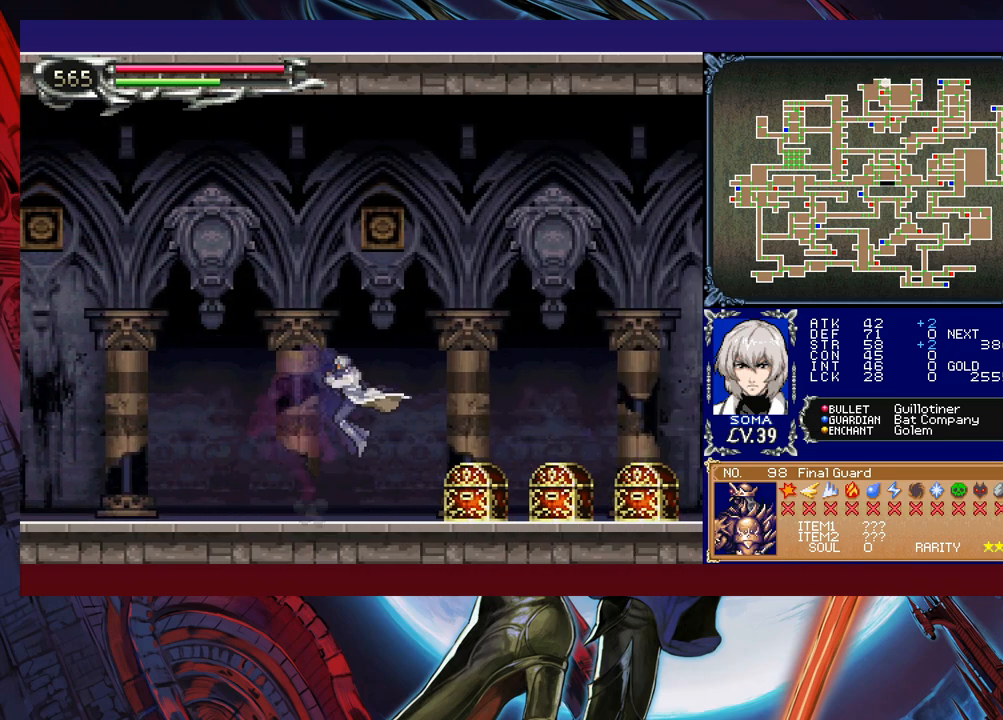
{"buttons": [], "left_stick": "down-right", "events": [[83, "left_stick", "right"], [283, "left_stick", "down-right"], [333, "B", "down"], [433, "B", "up"]]}
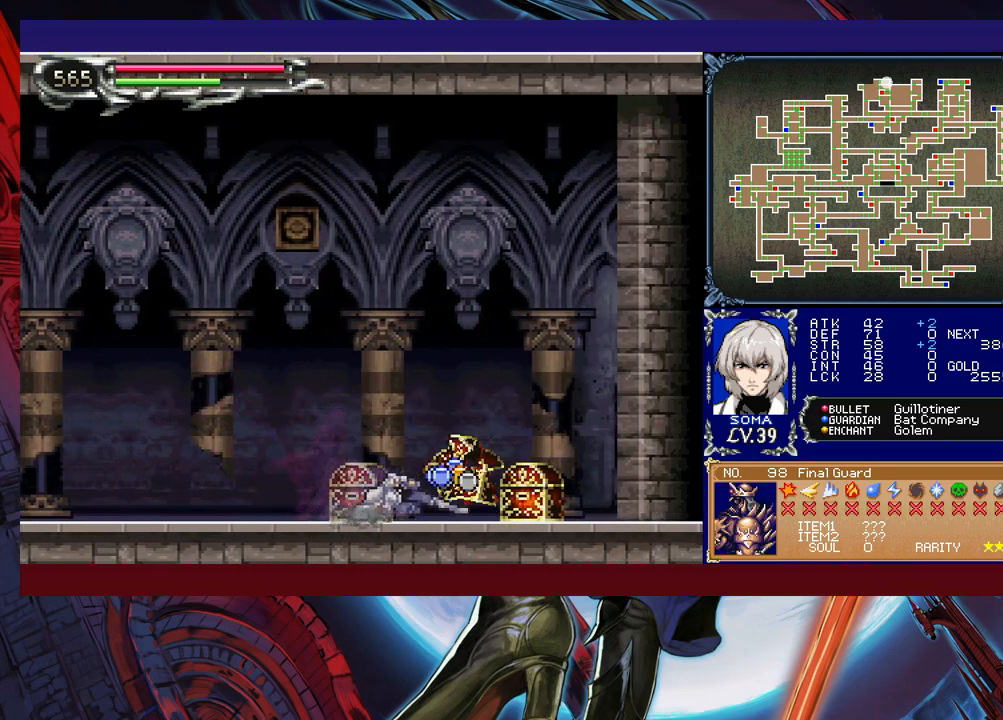
{"buttons": [], "left_stick": "right", "events": [[33, "left_stick", "center"], [183, "left_stick", "right"]]}
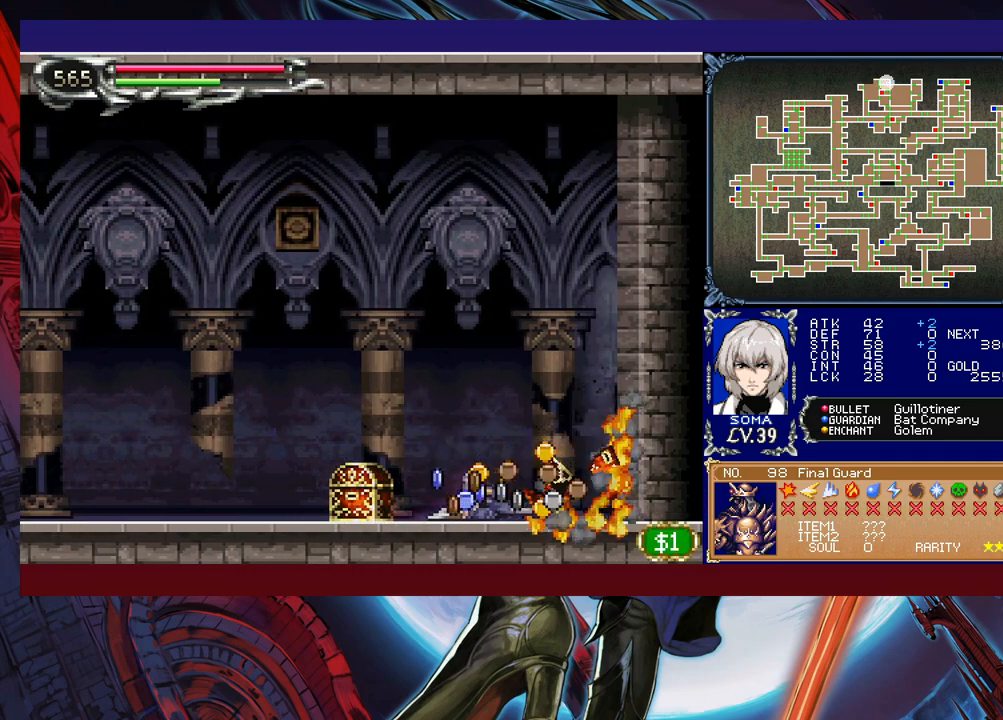
{"buttons": [], "left_stick": "right", "events": []}
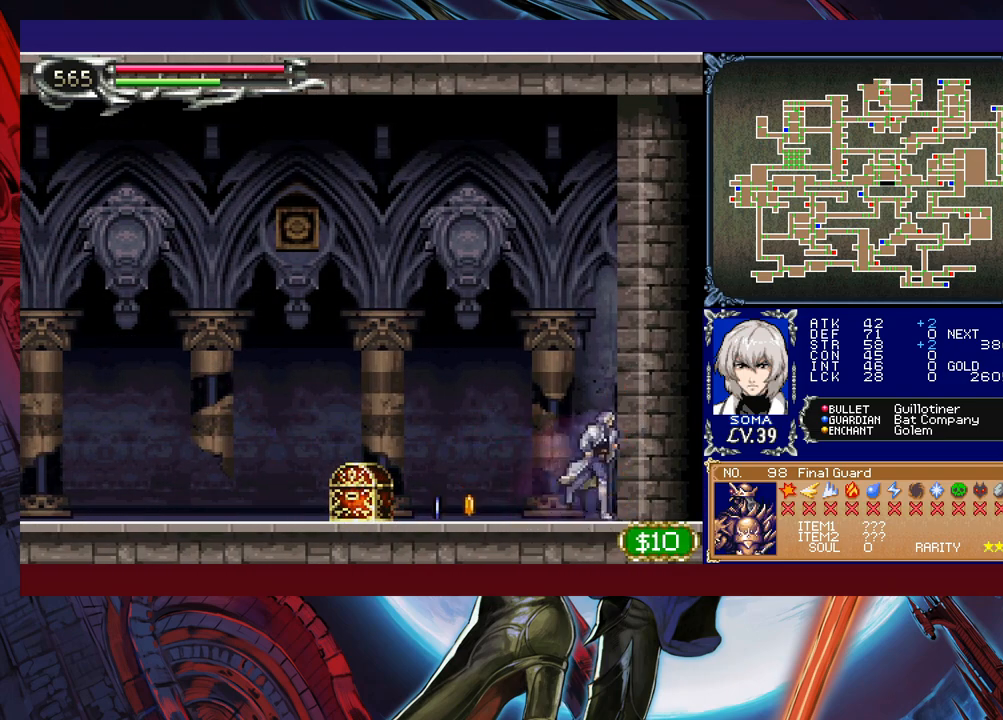
{"buttons": [], "left_stick": "down-left", "events": [[33, "left_stick", "left"], [283, "B", "down"], [283, "left_stick", "down-left"], [433, "B", "up"]]}
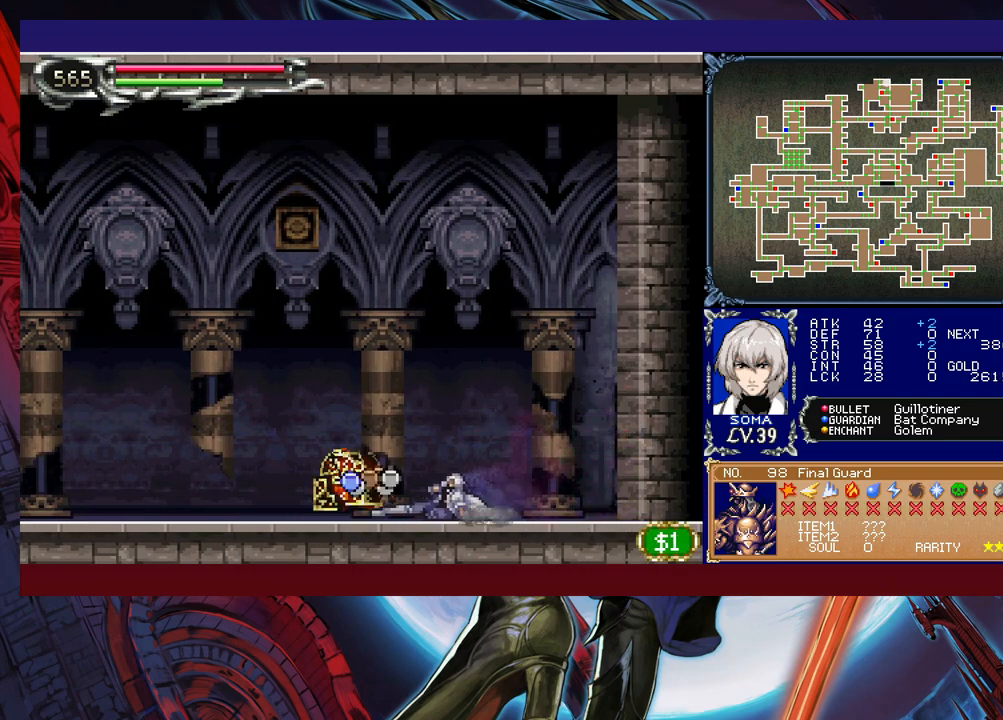
{"buttons": [], "left_stick": "left", "events": [[33, "left_stick", "left"], [233, "left_stick", "center"], [400, "left_stick", "left"]]}
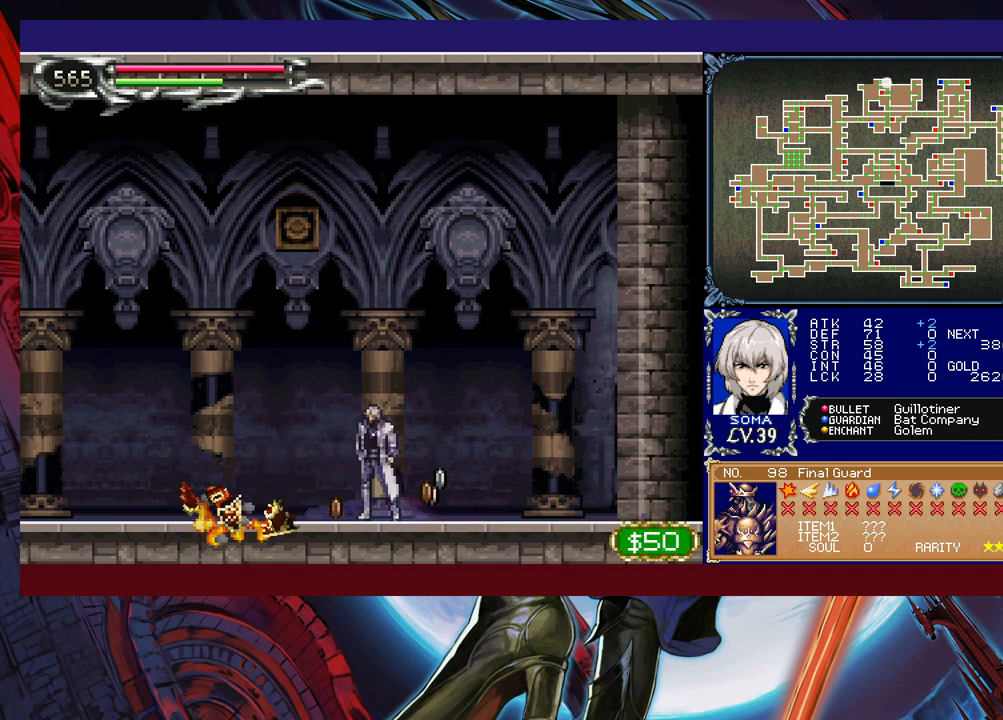
{"buttons": [], "left_stick": "right", "events": [[133, "left_stick", "right"]]}
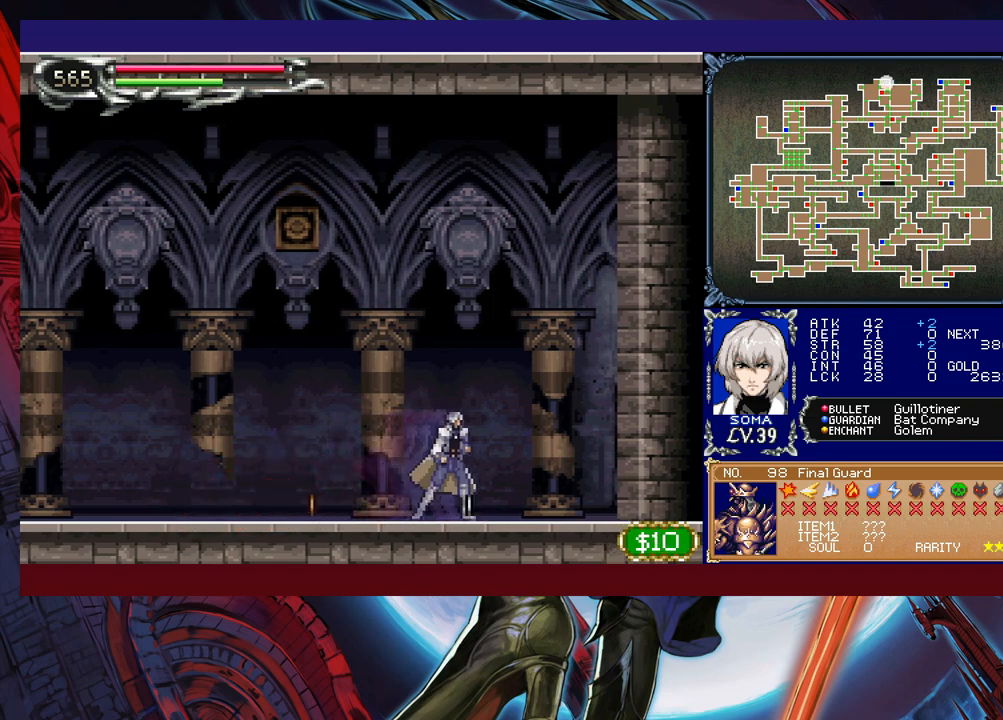
{"buttons": [], "left_stick": "left", "events": [[183, "left_stick", "up"], [233, "Y", "down"], [233, "left_stick", "center"], [283, "B", "down"], [283, "Y", "up"], [333, "B", "up"], [350, "left_stick", "left"]]}
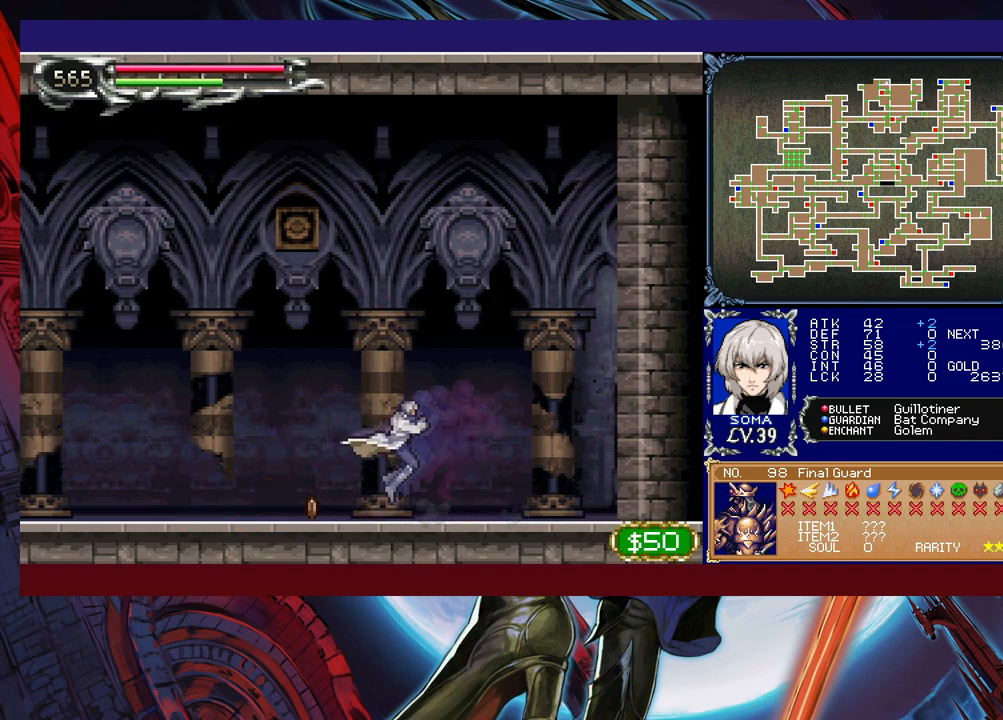
{"buttons": [], "left_stick": "left", "events": [[133, "Y", "down"], [133, "left_stick", "right"], [183, "B", "down"], [183, "Y", "up"], [233, "B", "up"], [233, "left_stick", "left"]]}
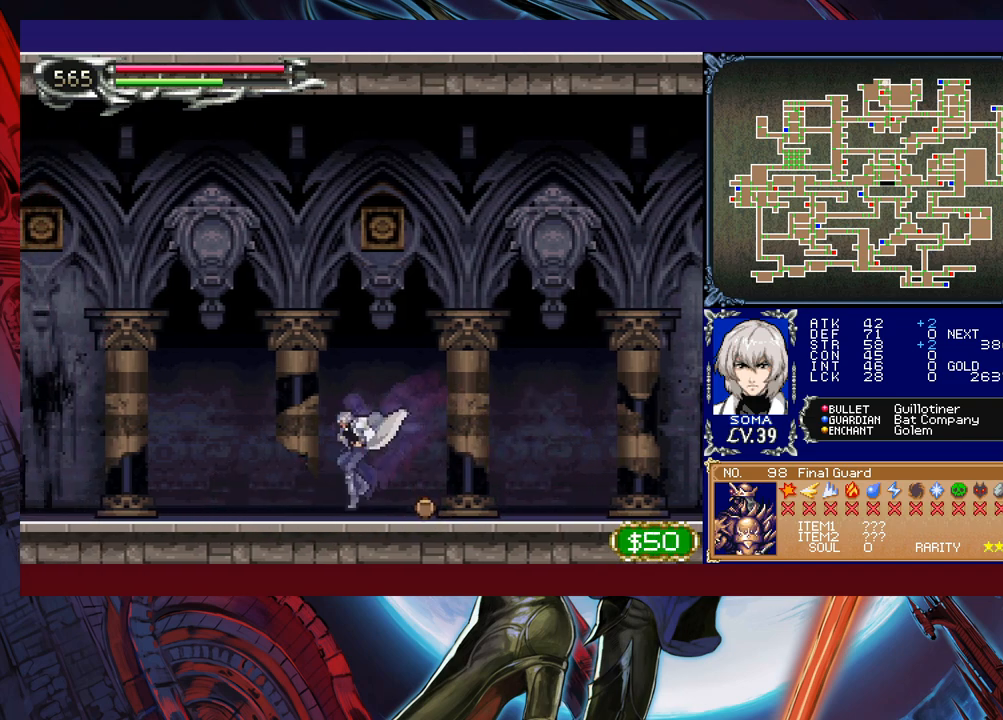
{"buttons": [], "left_stick": "down-left", "events": [[33, "left_stick", "right"], [383, "Y", "down"], [433, "B", "down"], [433, "Y", "up"], [433, "left_stick", "center"], [483, "left_stick", "down-left"], [500, "B", "up"]]}
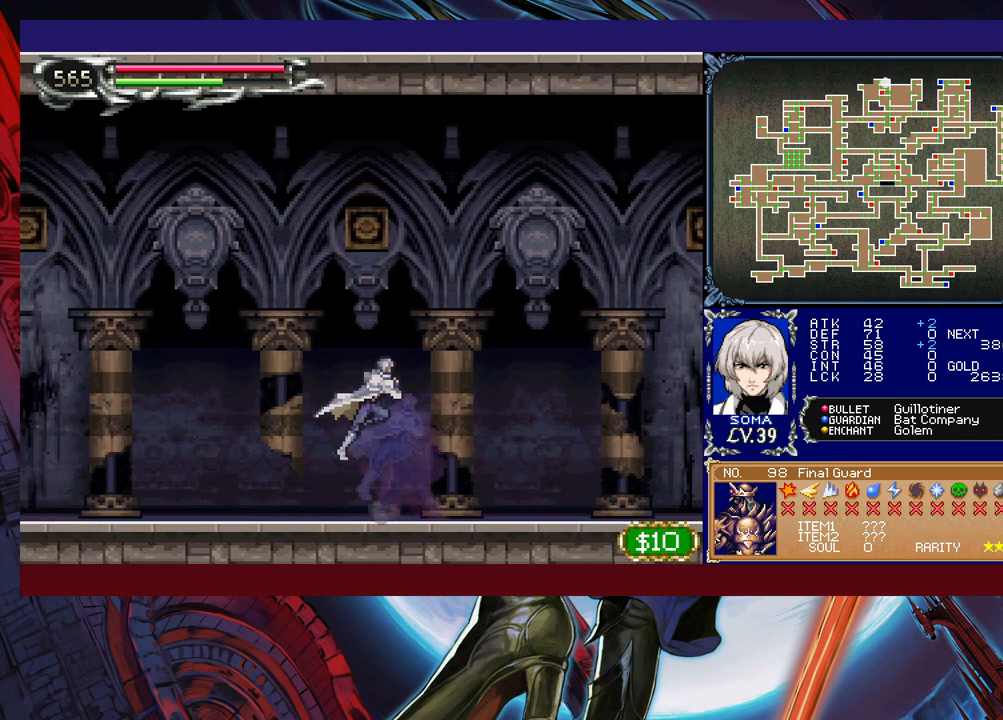
{"buttons": [], "left_stick": "down-left", "events": [[83, "B", "down"], [133, "B", "up"], [183, "B", "down"], [283, "B", "up"], [350, "Y", "down"], [350, "left_stick", "right"], [400, "B", "down"], [400, "Y", "up"], [450, "left_stick", "down-left"], [483, "B", "up"]]}
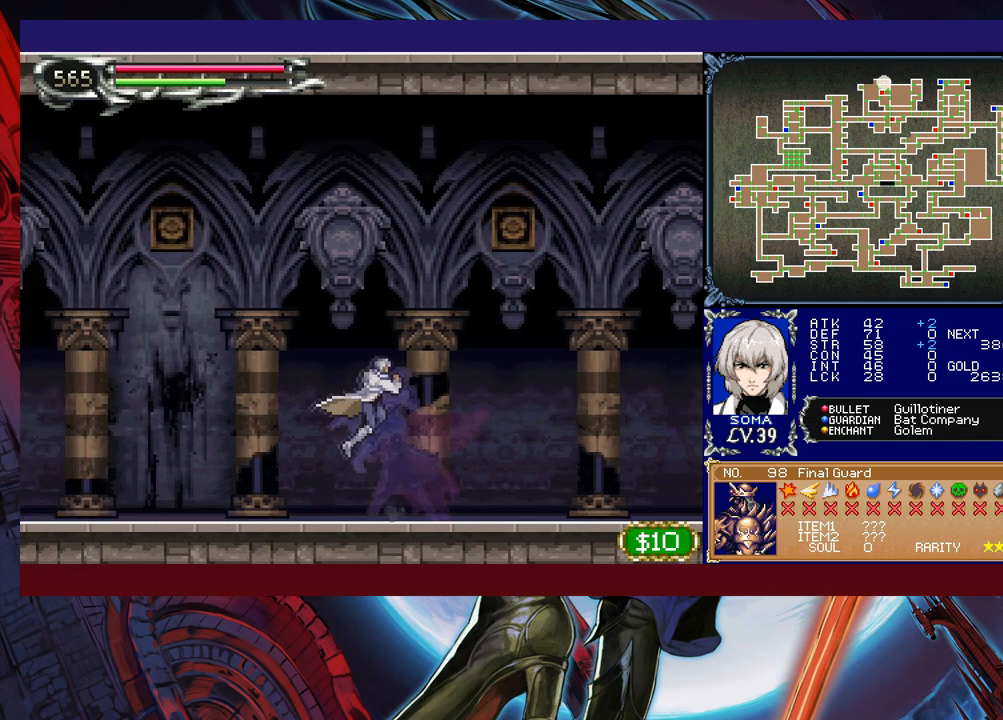
{"buttons": ["B"], "left_stick": "down-left", "events": [[50, "B", "down"], [100, "B", "up"], [183, "B", "down"], [233, "B", "up"], [283, "left_stick", "right"], [333, "Y", "down"], [350, "B", "down"], [383, "Y", "up"], [400, "left_stick", "down-left"], [433, "B", "up"], [483, "B", "down"]]}
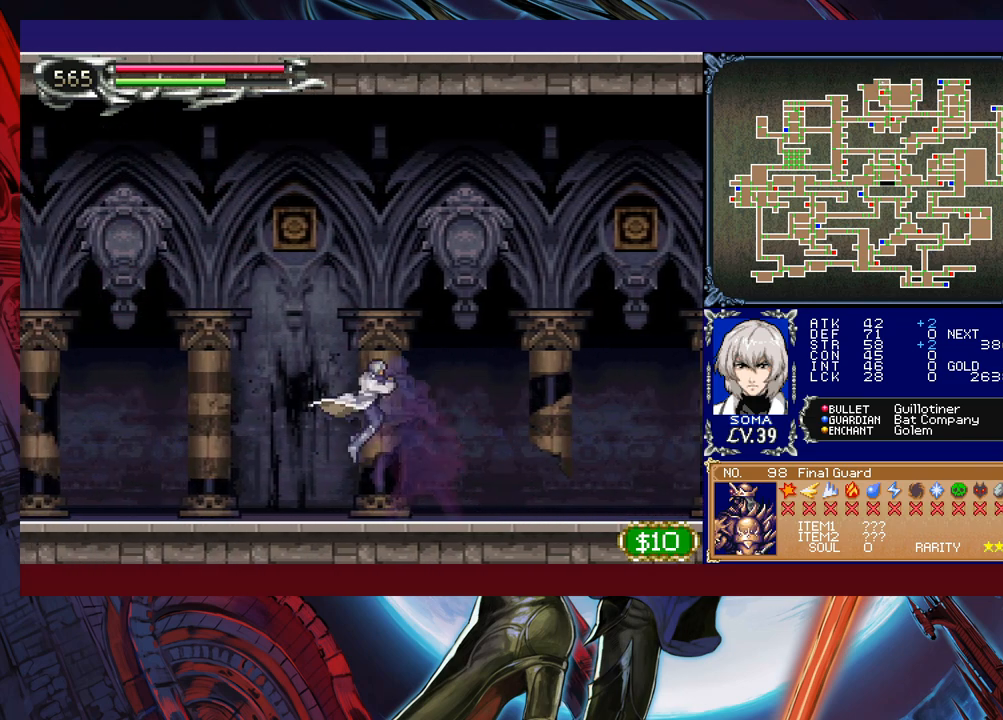
{"buttons": ["B"], "left_stick": "down-left", "events": [[50, "B", "up"], [100, "B", "down"], [183, "B", "up"], [233, "left_stick", "right"], [283, "Y", "down"], [333, "B", "down"], [333, "Y", "up"], [350, "left_stick", "down-left"], [400, "B", "up"], [483, "B", "down"]]}
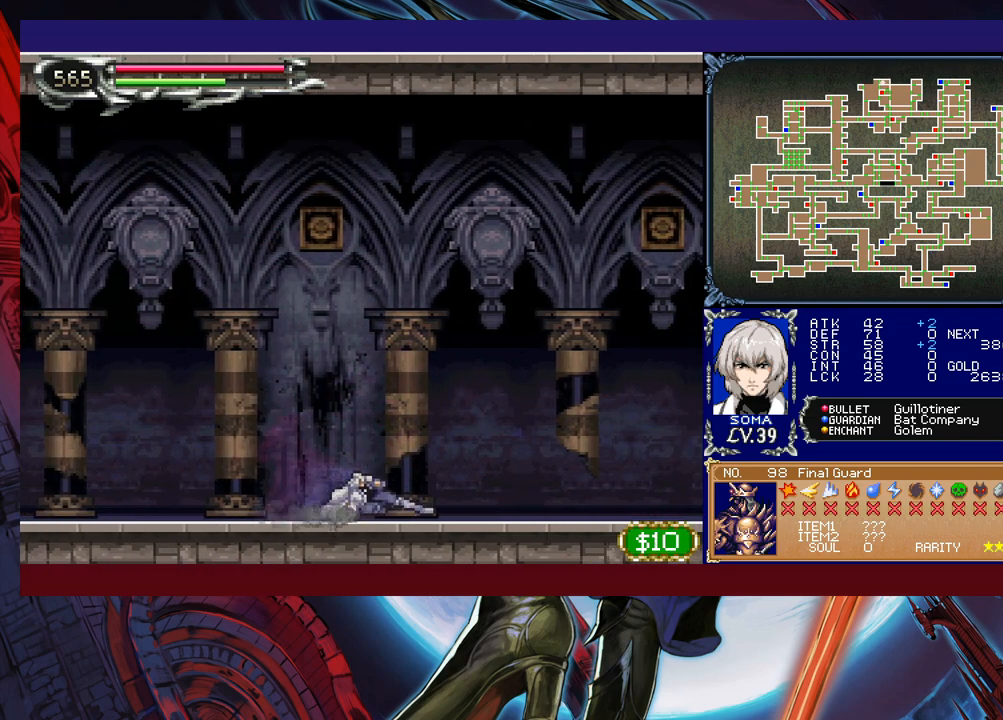
{"buttons": [], "left_stick": "center", "events": [[33, "B", "up"], [83, "B", "down"], [150, "B", "up"], [250, "left_stick", "center"]]}
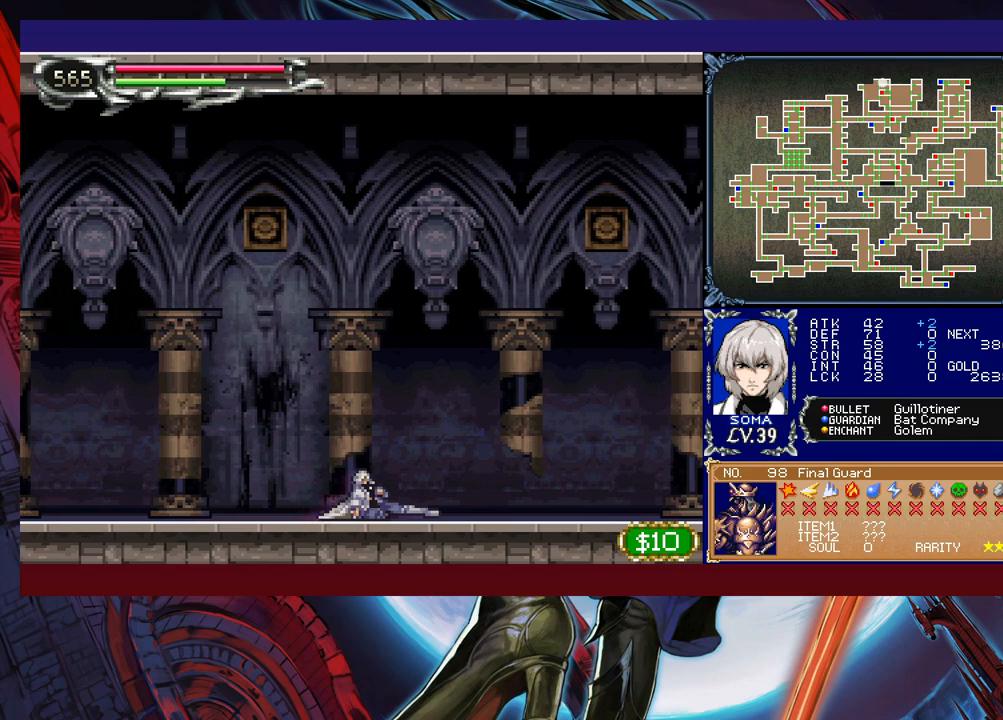
{"buttons": ["Y"], "left_stick": "right", "events": [[33, "Y", "down"], [83, "B", "down"], [83, "Y", "up"], [150, "B", "up"], [200, "left_stick", "down-left"], [233, "B", "down"], [283, "B", "up"], [350, "B", "down"], [433, "B", "up"], [483, "left_stick", "right"], [500, "Y", "down"]]}
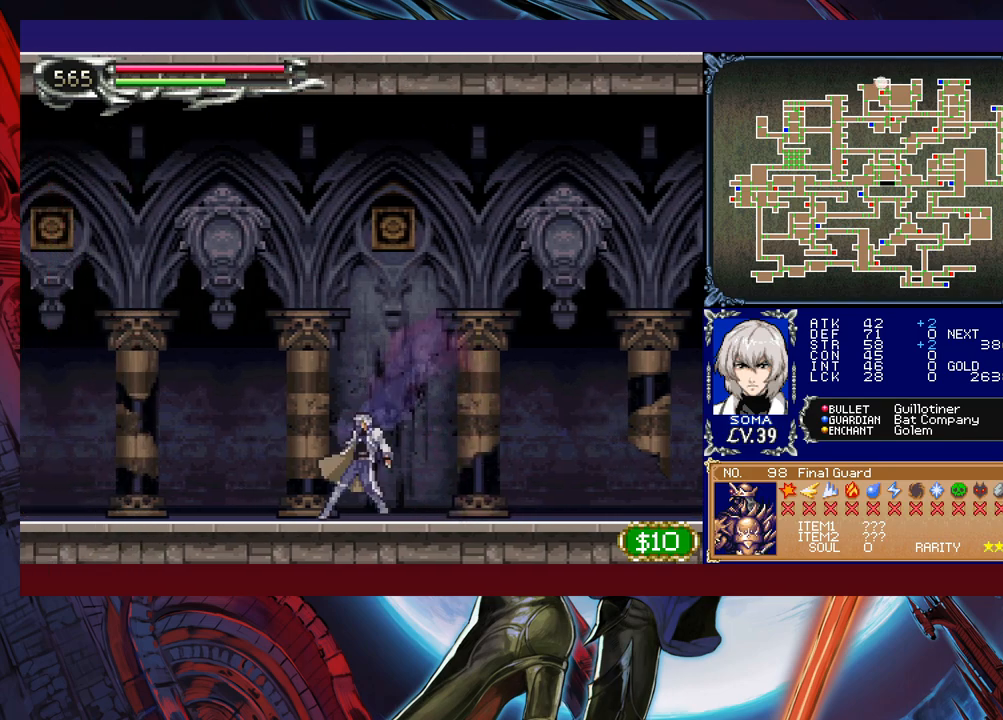
{"buttons": ["Y"], "left_stick": "right", "events": [[50, "B", "down"], [83, "Y", "up"], [83, "left_stick", "down-left"], [133, "B", "up"], [183, "B", "down"], [283, "B", "up"], [333, "B", "down"], [383, "B", "up"], [433, "left_stick", "right"], [450, "Y", "down"]]}
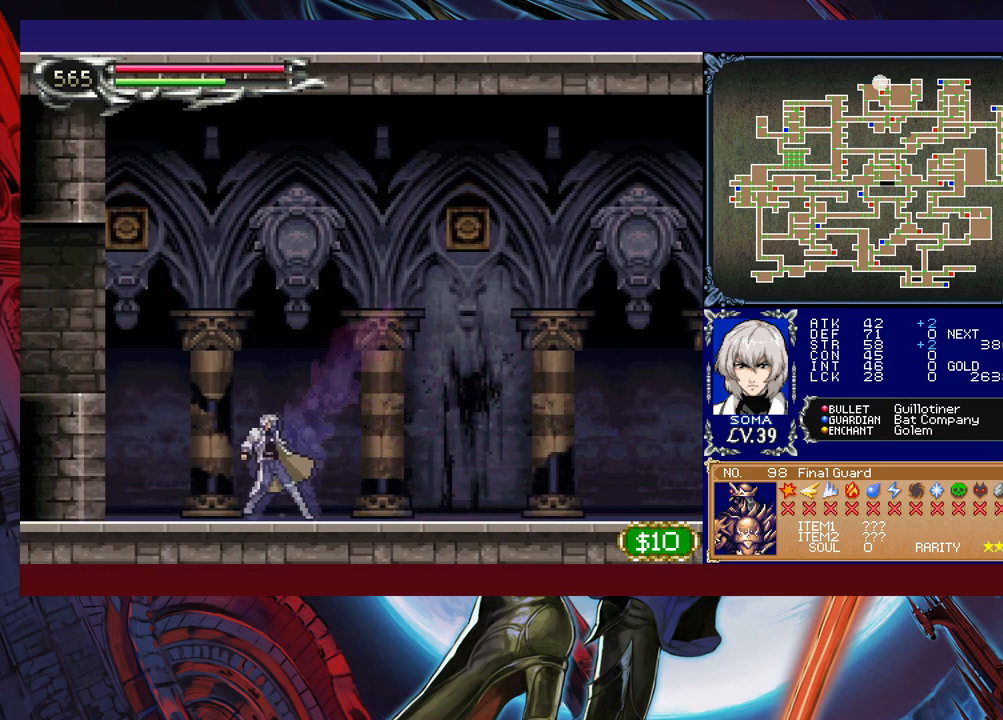
{"buttons": ["B"], "left_stick": "down-left", "events": [[33, "B", "down"], [33, "Y", "up"], [50, "left_stick", "down-left"], [83, "B", "up"], [133, "B", "down"], [333, "B", "up"], [383, "B", "down"]]}
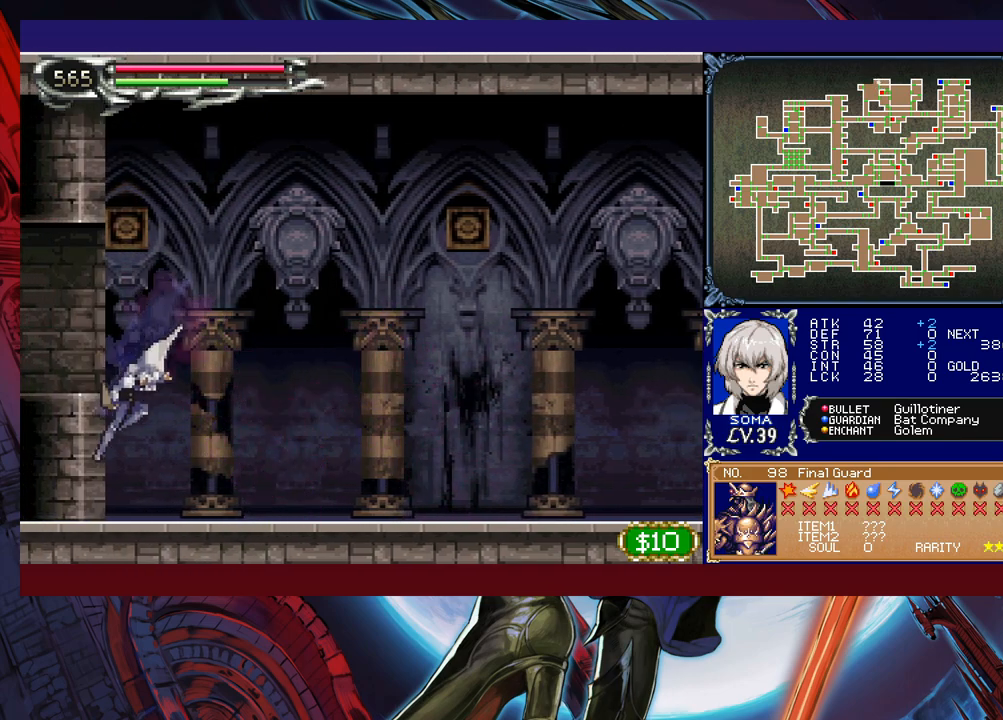
{"buttons": ["B"], "left_stick": "down-left", "events": [[83, "B", "up"], [183, "B", "down"], [200, "left_stick", "left"], [383, "B", "up"], [450, "B", "down"], [483, "left_stick", "down-left"]]}